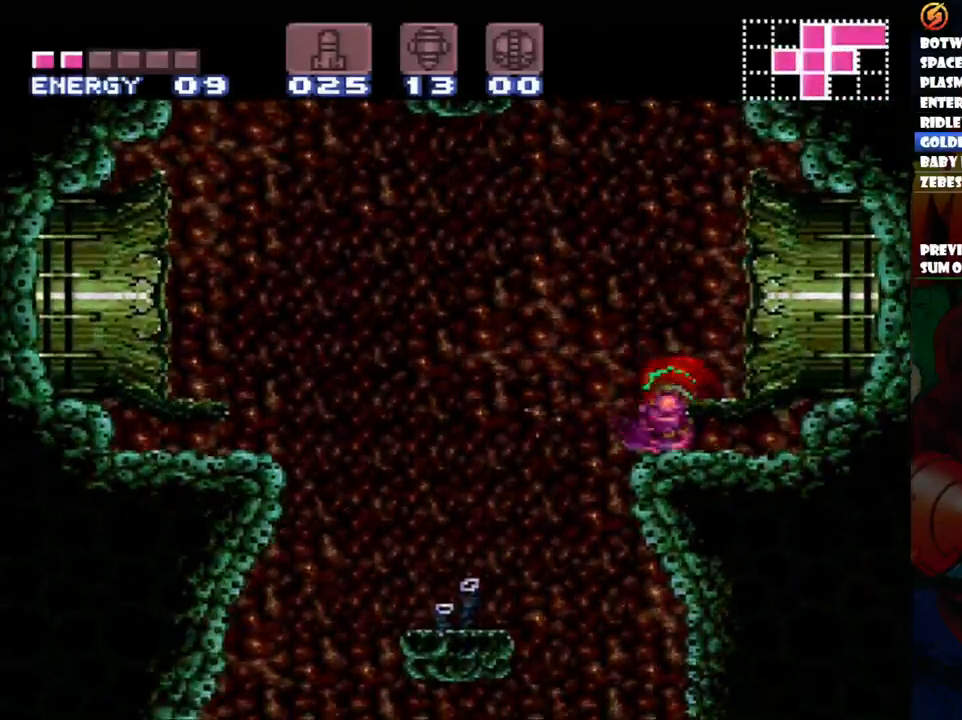
Gameplay with a controller (Nintendo layout); each line is a JSON object with the inputs held at the frame after it (dt_ms = milliseconds from this image to that frame). "events" lists button and stick changes between this image and that frame as [ms after this image, input, new state], when the widget could be followed in between. Not read: L3 R1 R3.
{"dt_ms": 500, "buttons": ["B"], "events": [[67, "B", "down"], [150, "DPAD_UP", "down"], [217, "DPAD_UP", "up"], [267, "DPAD_LEFT", "up"]]}
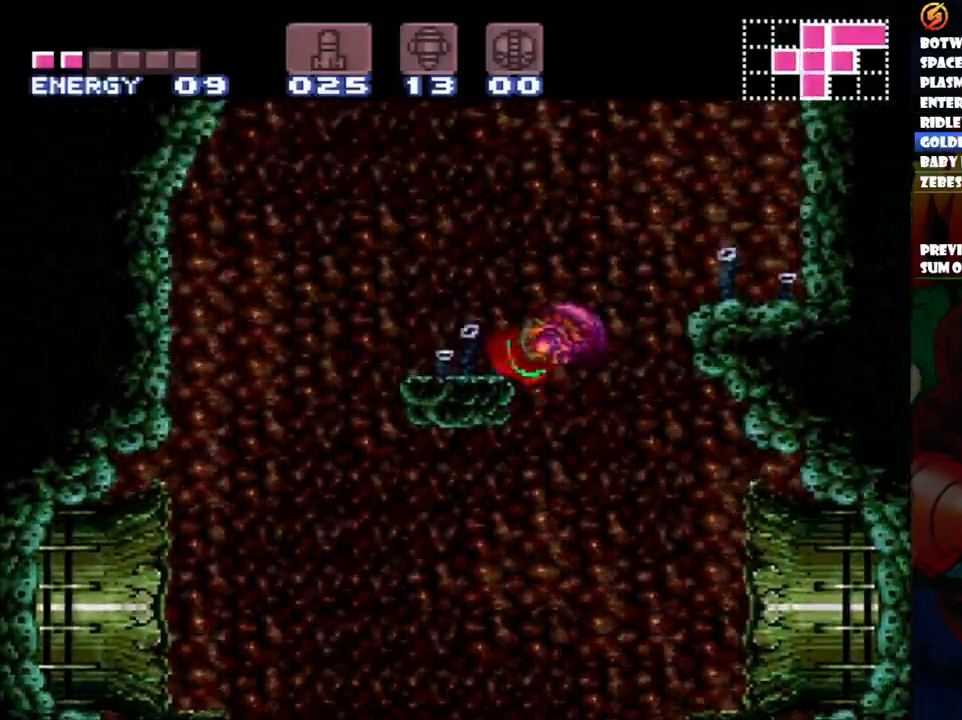
{"dt_ms": 500, "buttons": []}
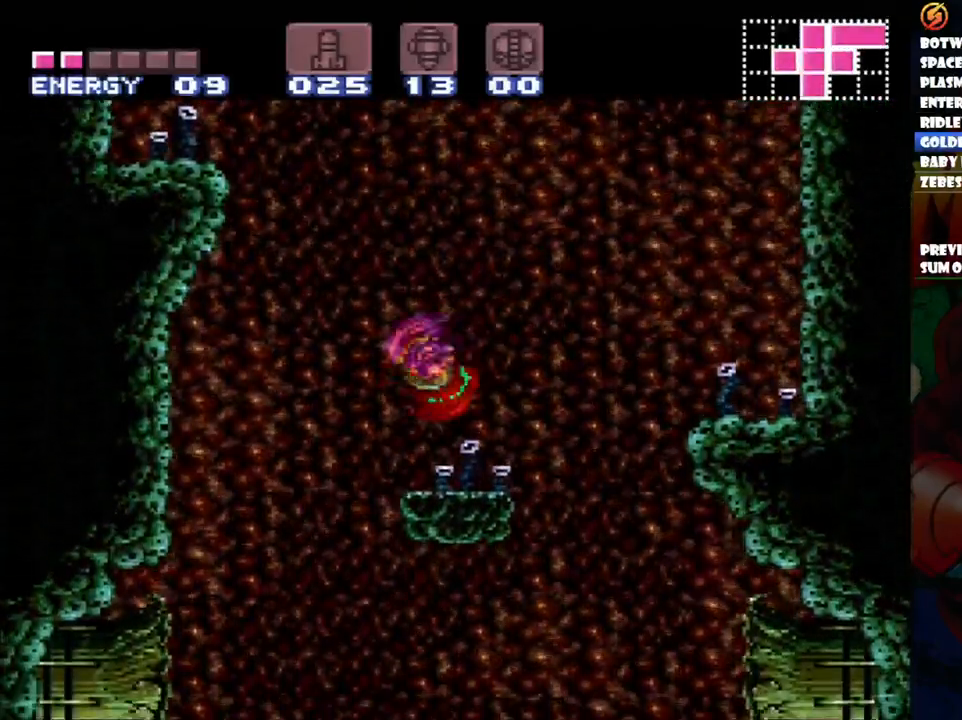
{"dt_ms": 500, "buttons": ["Y", "DPAD_UP"], "events": [[33, "DPAD_UP", "down"], [183, "DPAD_RIGHT", "down"], [333, "DPAD_RIGHT", "up"], [417, "Y", "down"]]}
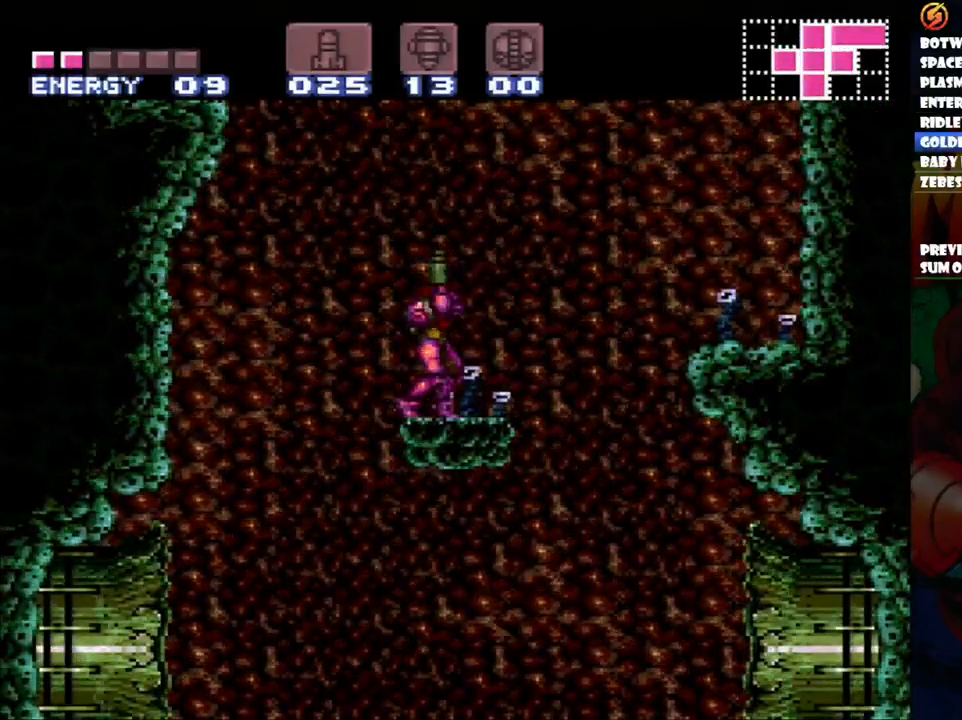
{"dt_ms": 500, "buttons": ["B", "DPAD_UP", "DPAD_LEFT"], "events": [[33, "Y", "up"], [50, "DPAD_LEFT", "down"], [67, "DPAD_LEFT", "up"], [100, "DPAD_LEFT", "down"], [100, "DPAD_UP", "up"], [133, "B", "down"], [467, "DPAD_UP", "down"]]}
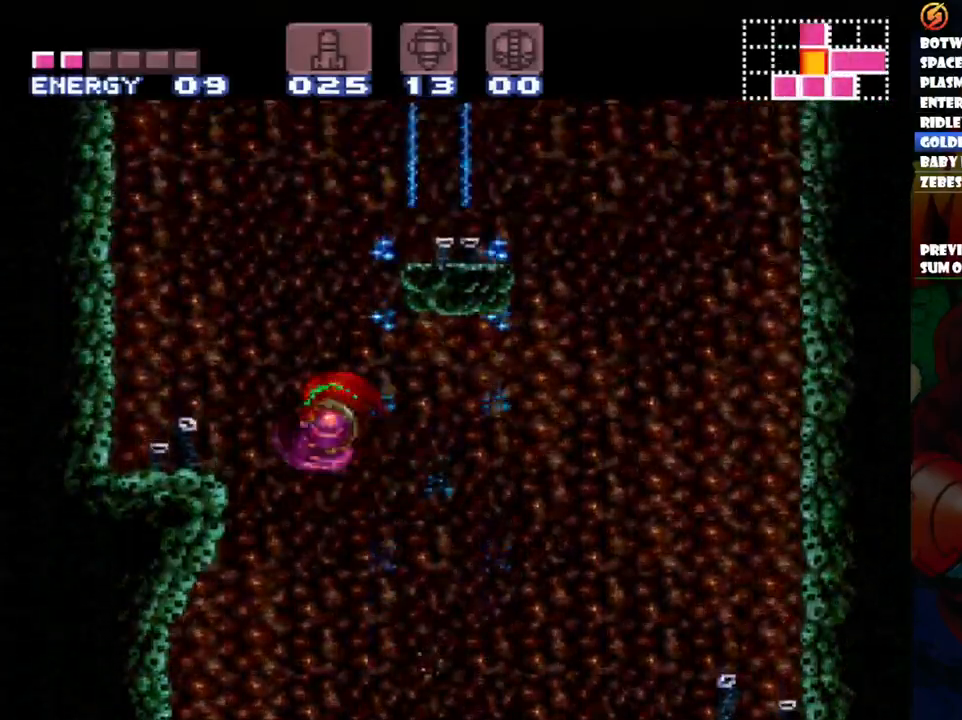
{"dt_ms": 500, "buttons": ["B", "DPAD_RIGHT"], "events": [[50, "DPAD_LEFT", "up"], [67, "DPAD_UP", "up"], [167, "DPAD_RIGHT", "down"]]}
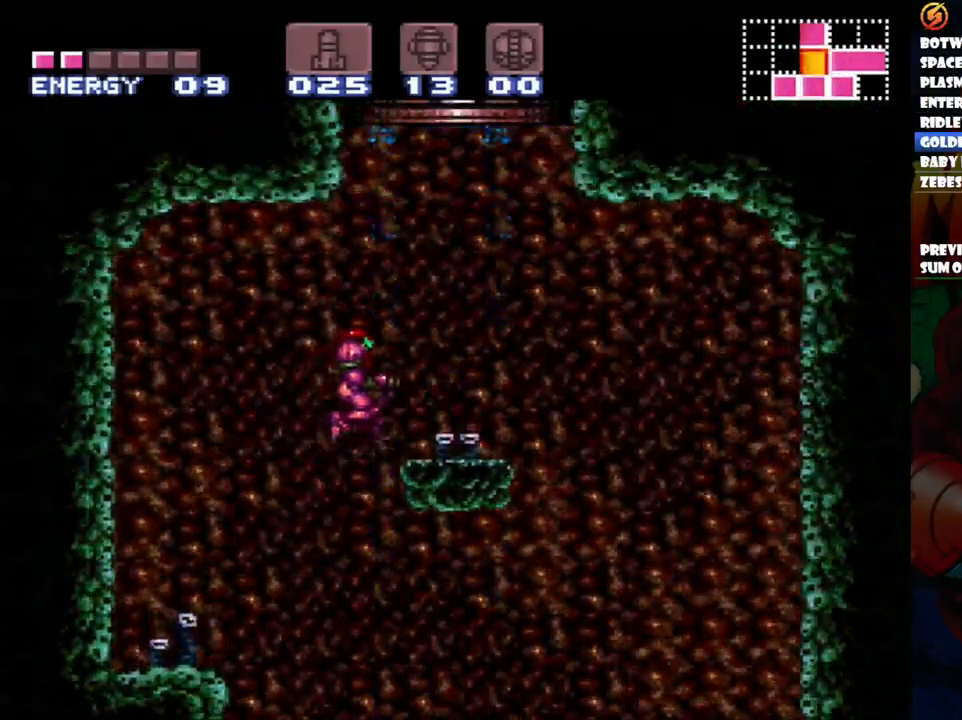
{"dt_ms": 500, "buttons": ["B"], "events": [[167, "B", "up"], [283, "DPAD_RIGHT", "up"], [333, "B", "down"]]}
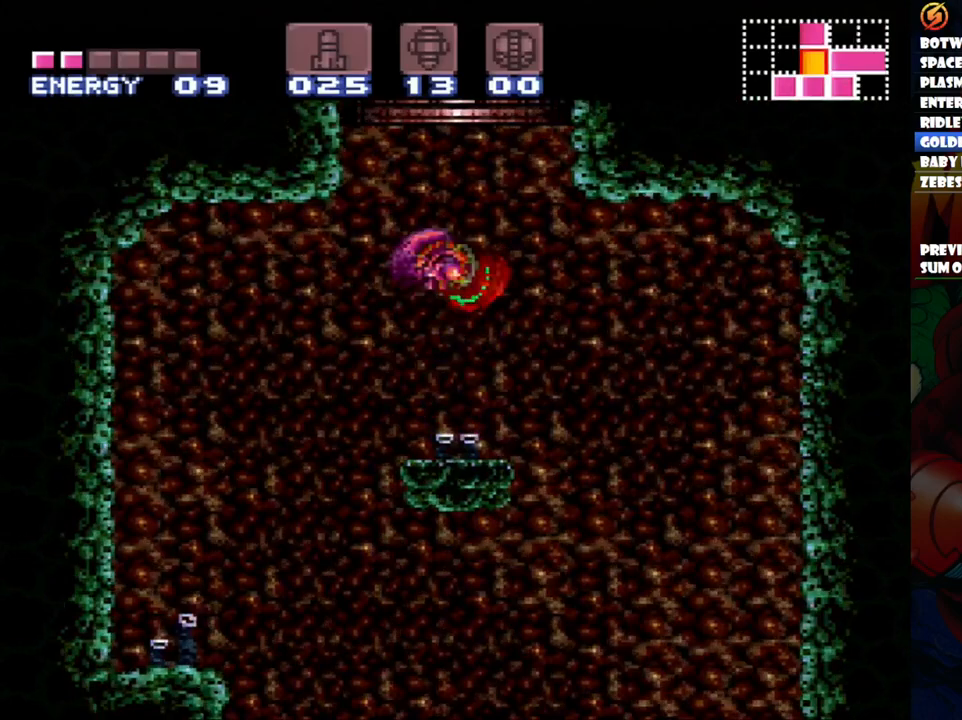
{"dt_ms": 500, "buttons": ["B"], "events": []}
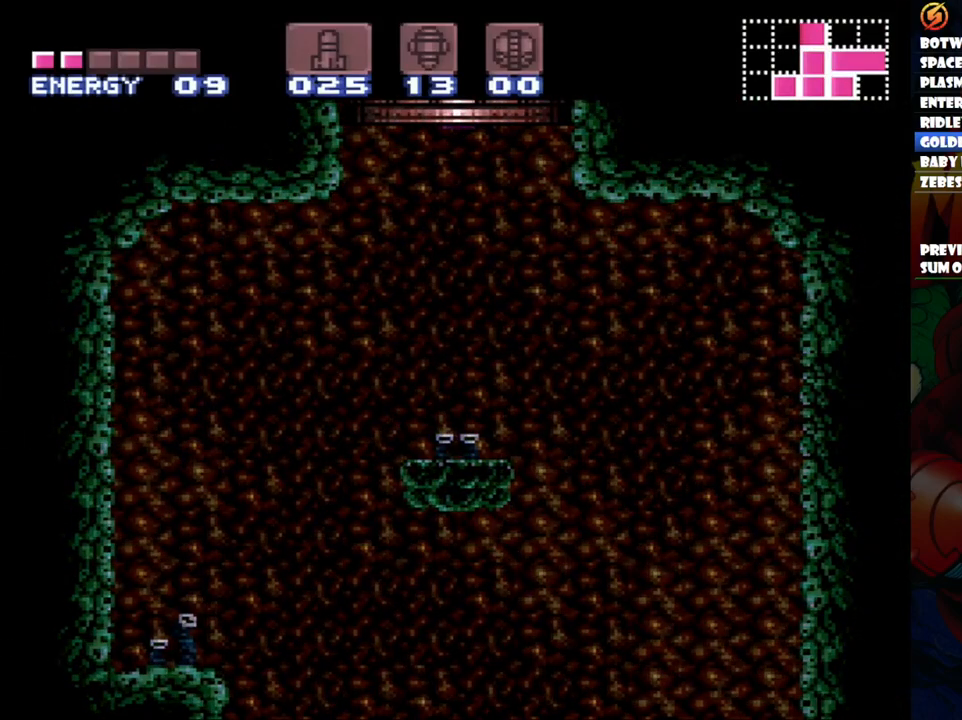
{"dt_ms": 500, "buttons": [], "events": [[300, "B", "up"]]}
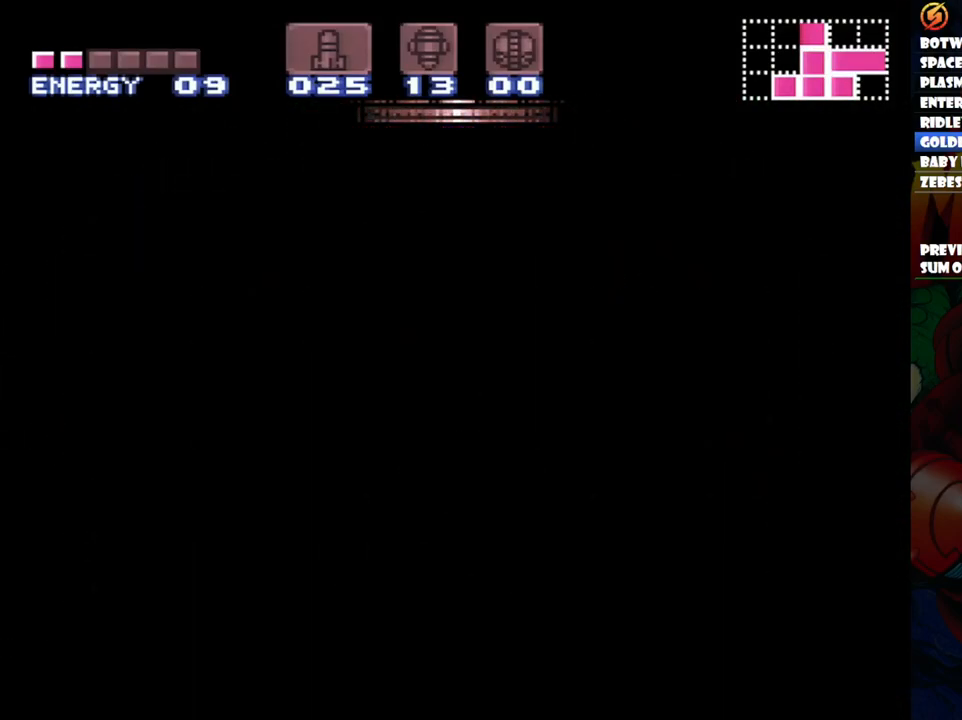
{"dt_ms": 500, "buttons": [], "events": []}
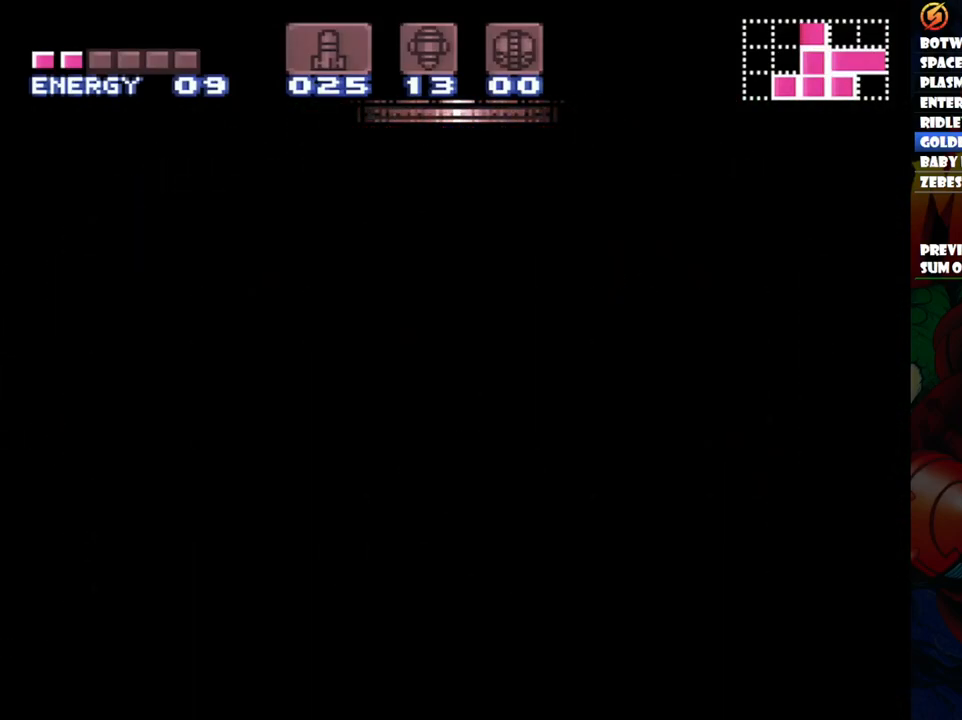
{"dt_ms": 500, "buttons": ["A", "DPAD_LEFT"], "events": [[33, "A", "down"], [50, "DPAD_LEFT", "down"]]}
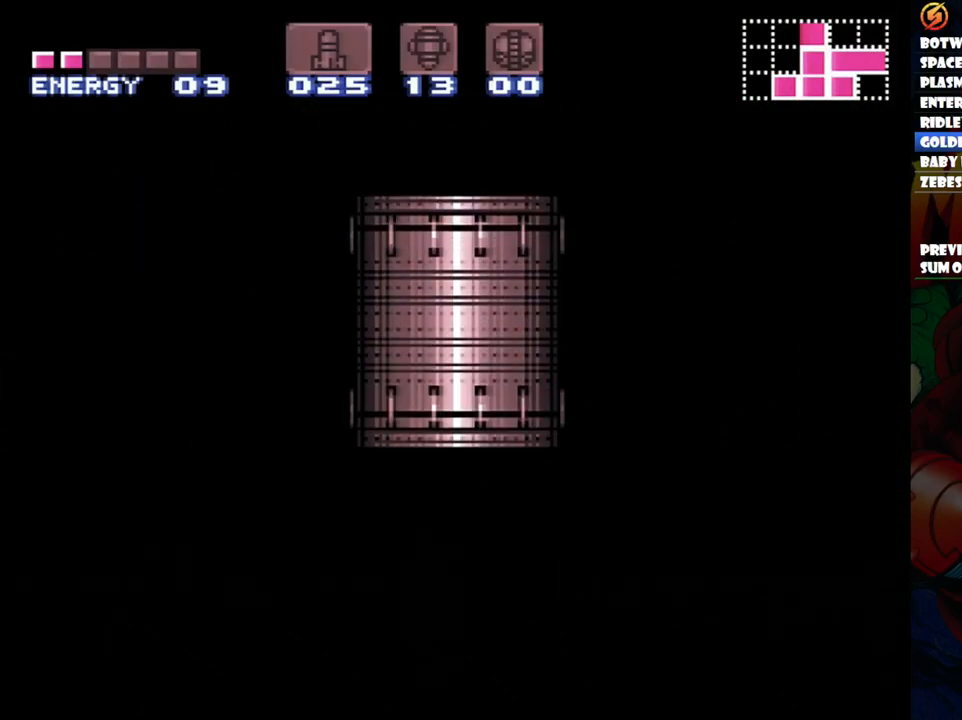
{"dt_ms": 500, "buttons": ["A"], "events": [[117, "DPAD_LEFT", "up"], [167, "A", "up"], [500, "A", "down"]]}
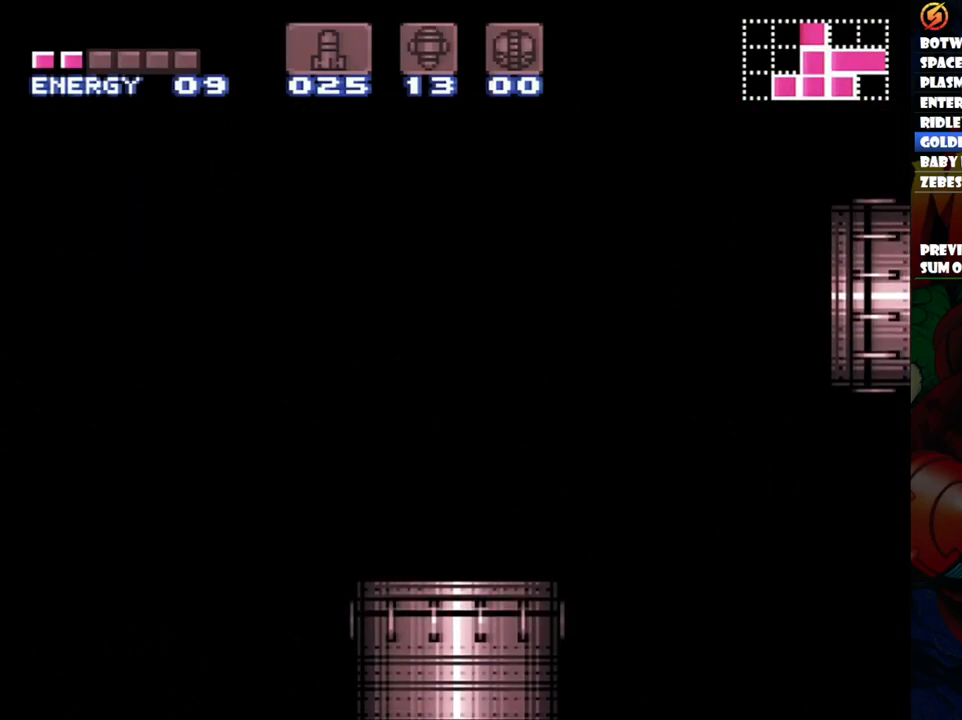
{"dt_ms": 500, "buttons": ["A", "DPAD_LEFT"], "events": [[83, "DPAD_LEFT", "down"]]}
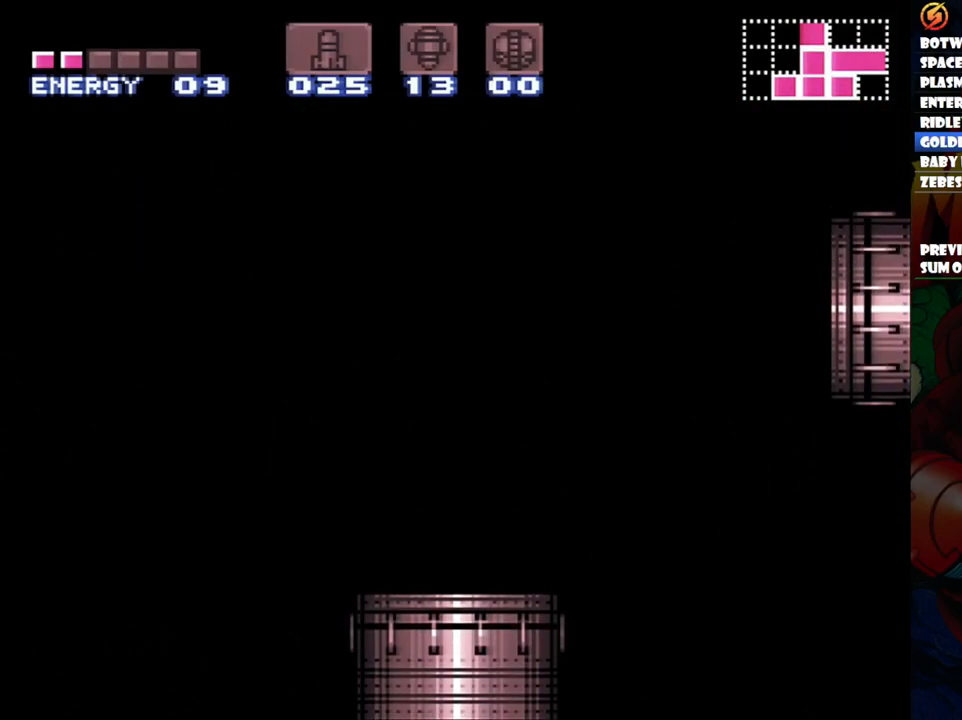
{"dt_ms": 500, "buttons": [], "events": [[33, "A", "up"], [50, "DPAD_LEFT", "up"]]}
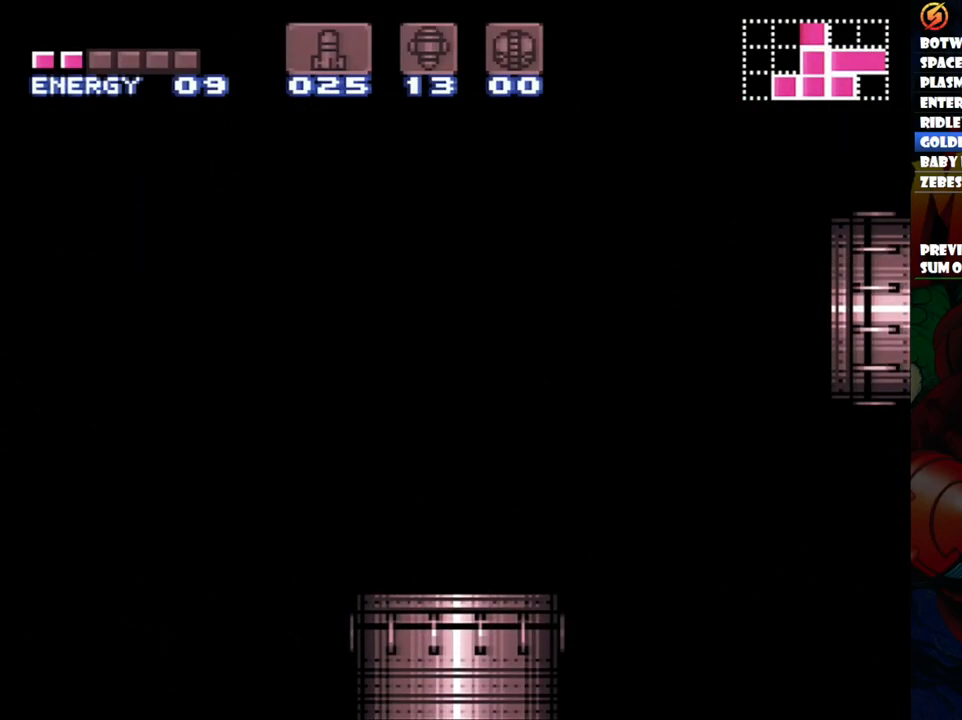
{"dt_ms": 500, "buttons": [], "events": []}
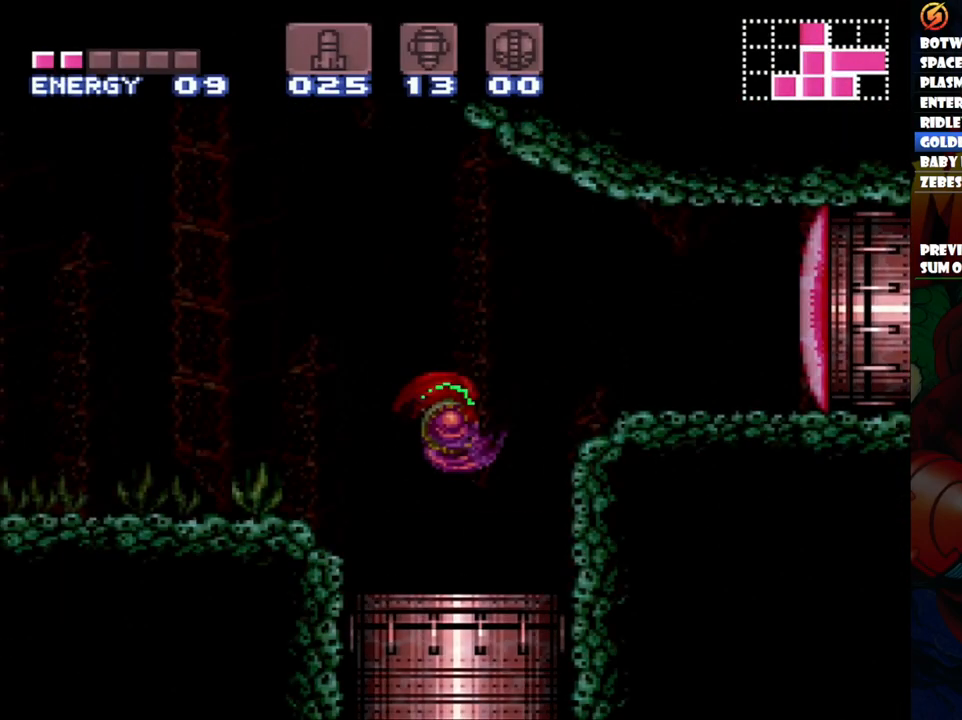
{"dt_ms": 500, "buttons": ["A", "DPAD_LEFT"], "events": [[267, "DPAD_LEFT", "down"], [400, "A", "down"]]}
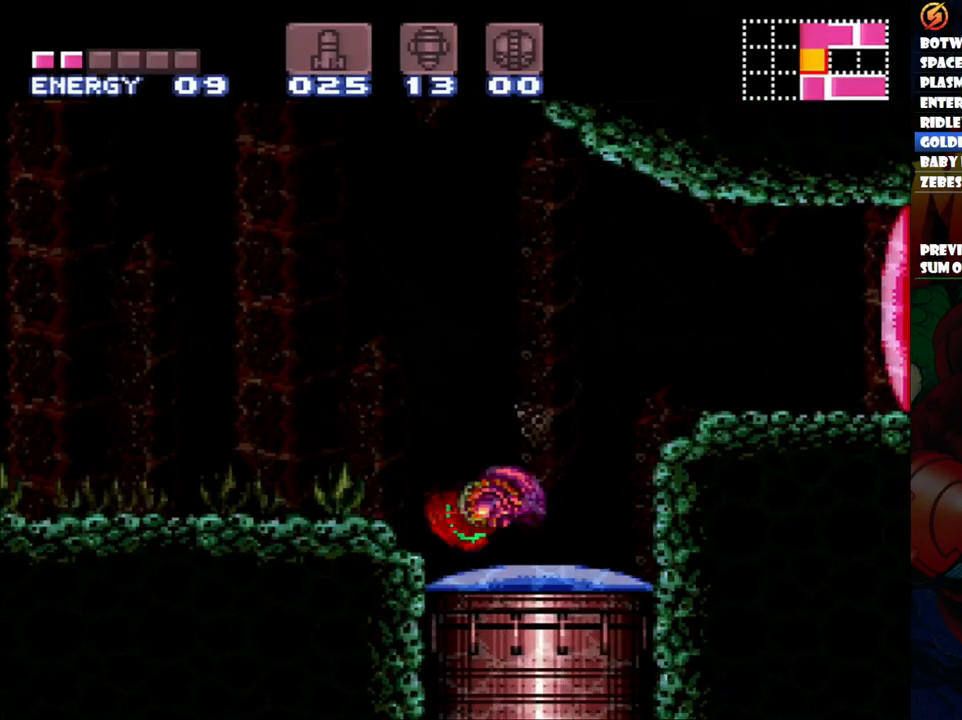
{"dt_ms": 500, "buttons": ["A", "B", "DPAD_RIGHT"], "events": [[133, "B", "down"], [200, "DPAD_UP", "down"], [217, "DPAD_LEFT", "up"], [217, "DPAD_UP", "up"], [300, "DPAD_RIGHT", "down"]]}
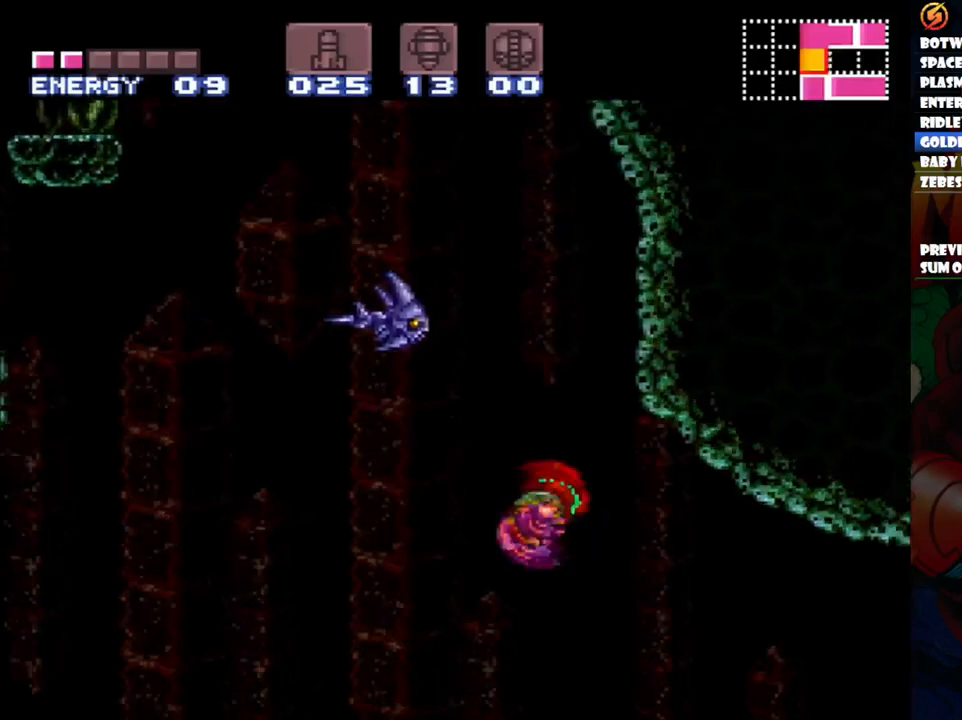
{"dt_ms": 500, "buttons": ["B", "DPAD_LEFT"], "events": [[217, "B", "up"], [250, "A", "up"], [250, "DPAD_RIGHT", "up"], [283, "DPAD_LEFT", "down"], [333, "B", "down"]]}
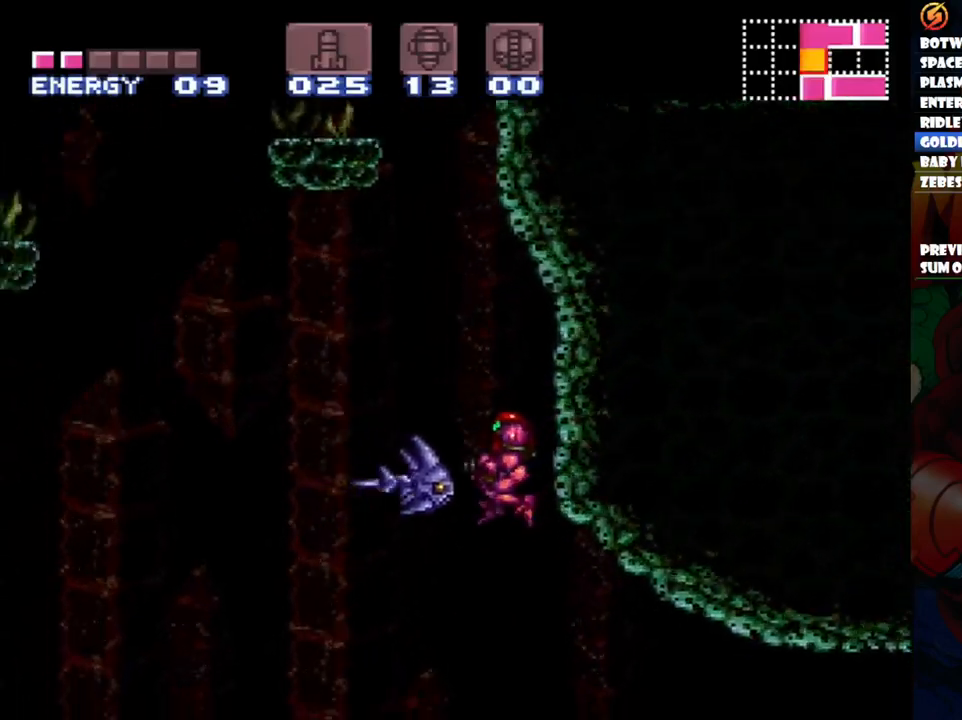
{"dt_ms": 1000, "buttons": ["B", "DPAD_LEFT"]}
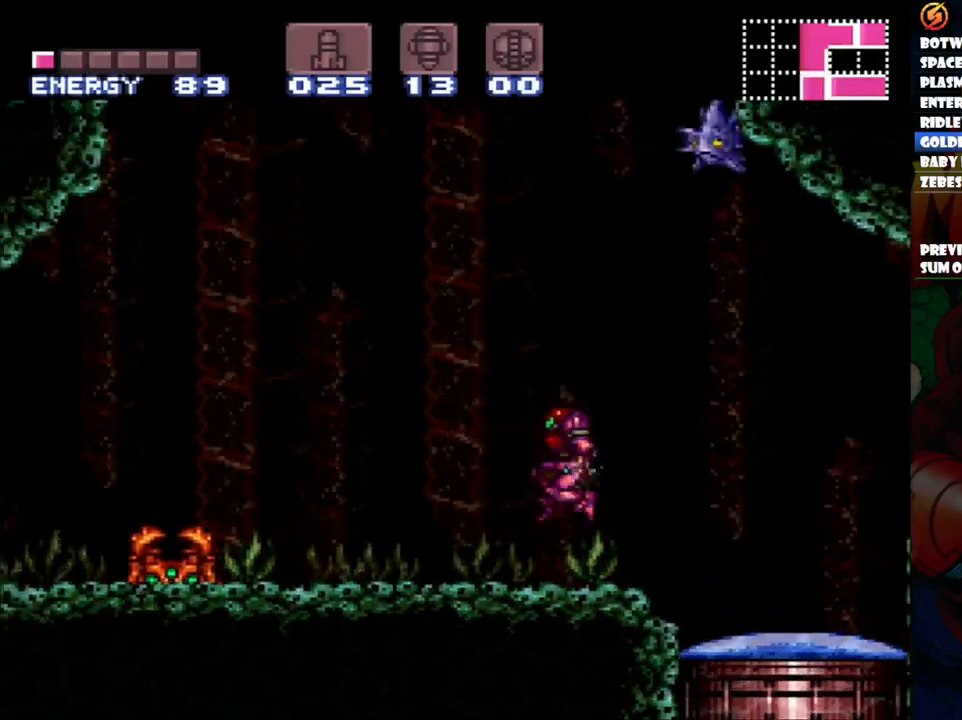
{"dt_ms": 500, "buttons": ["B", "DPAD_RIGHT"], "events": [[33, "DPAD_UP", "down"], [50, "DPAD_LEFT", "up"], [50, "DPAD_UP", "up"], [133, "DPAD_RIGHT", "down"]]}
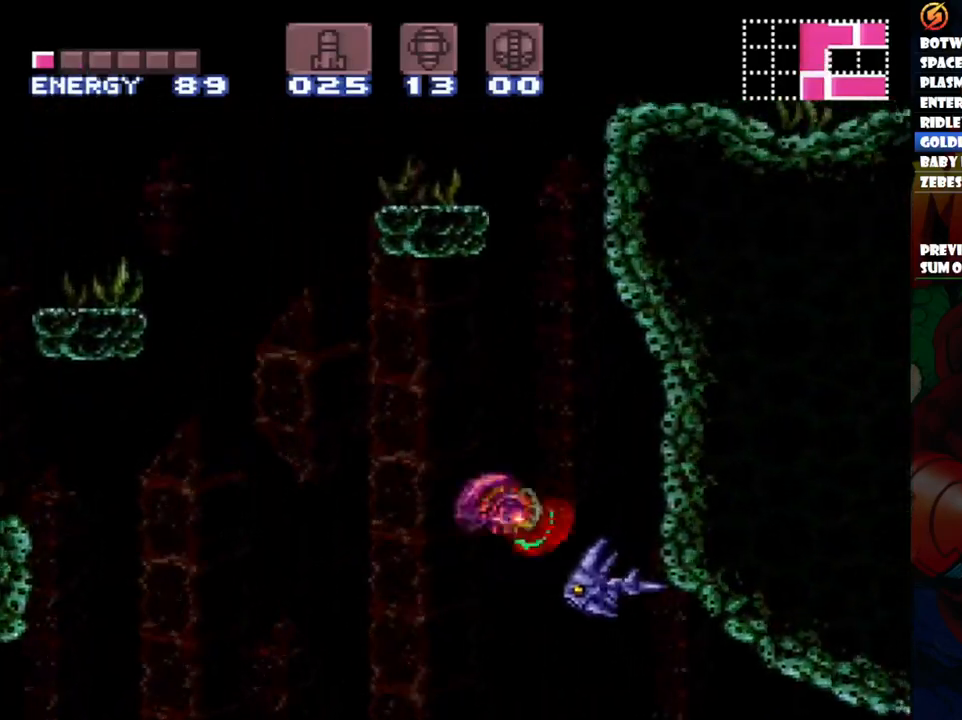
{"dt_ms": 500, "buttons": [], "events": [[217, "B", "up"], [417, "DPAD_RIGHT", "up"]]}
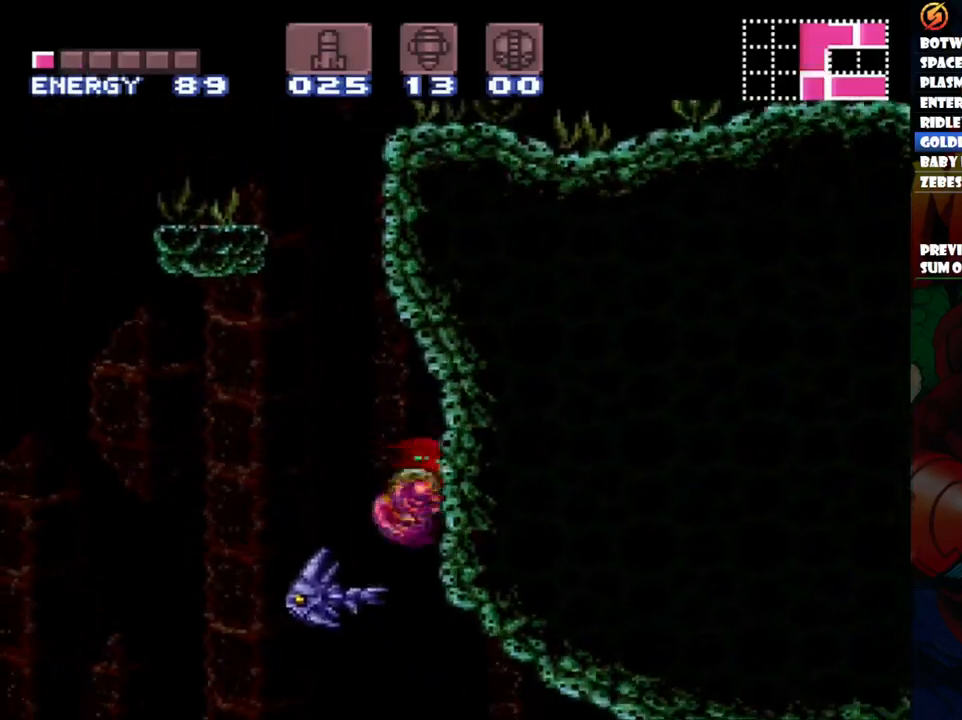
{"dt_ms": 500, "buttons": ["B", "DPAD_LEFT"], "events": [[33, "DPAD_LEFT", "down"], [100, "B", "down"]]}
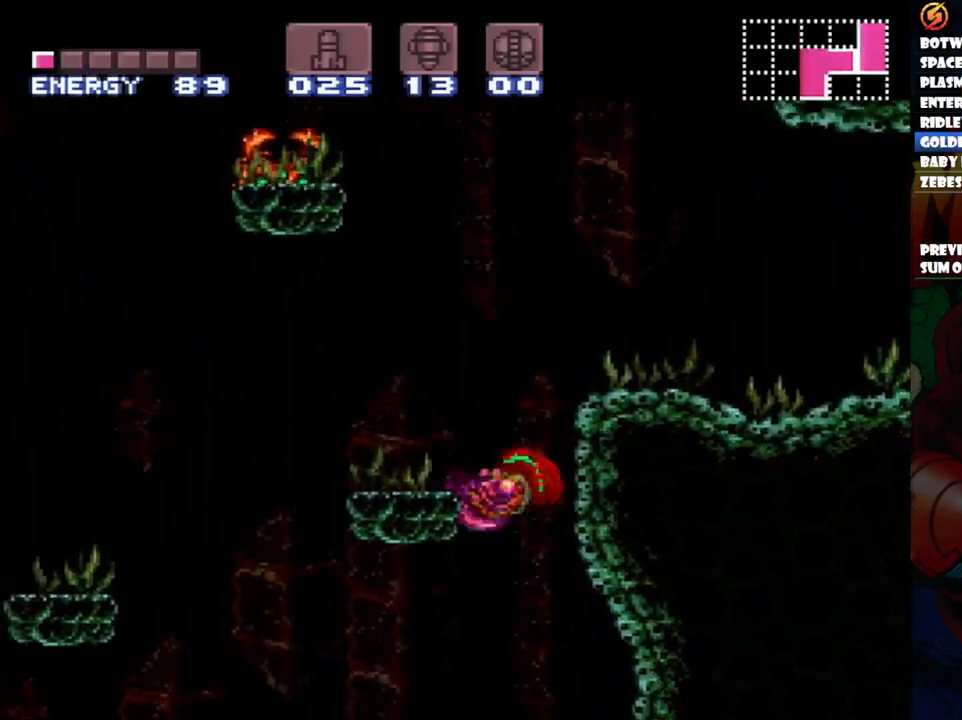
{"dt_ms": 500, "buttons": ["DPAD_RIGHT"], "events": [[167, "B", "up"], [267, "DPAD_LEFT", "up"], [383, "DPAD_RIGHT", "down"]]}
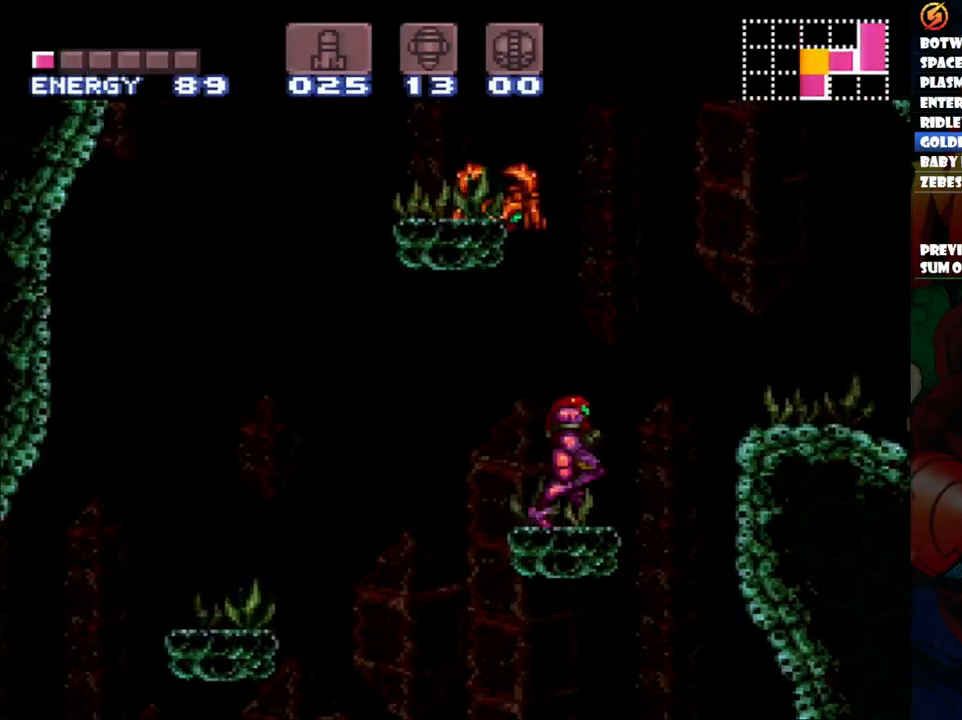
{"dt_ms": 500, "buttons": ["DPAD_RIGHT"], "events": [[17, "B", "down"], [300, "B", "up"]]}
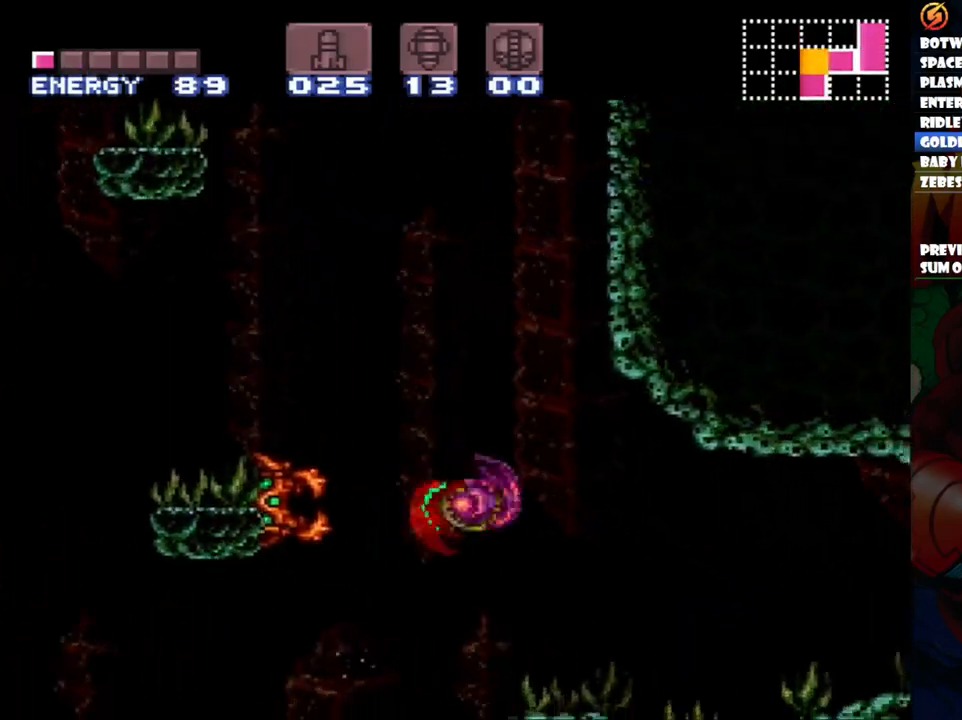
{"dt_ms": 500, "buttons": ["A", "DPAD_UP", "DPAD_RIGHT"], "events": [[83, "A", "down"], [300, "Y", "down"], [467, "Y", "up"], [500, "DPAD_UP", "down"]]}
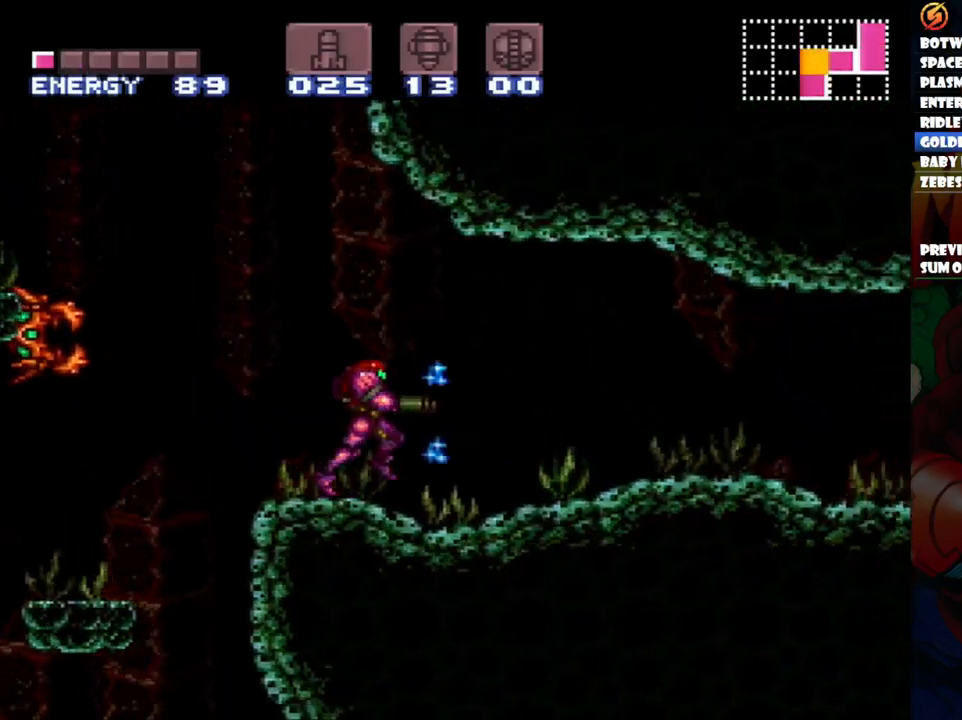
{"dt_ms": 500, "buttons": ["A", "DPAD_RIGHT"], "events": [[183, "DPAD_UP", "up"]]}
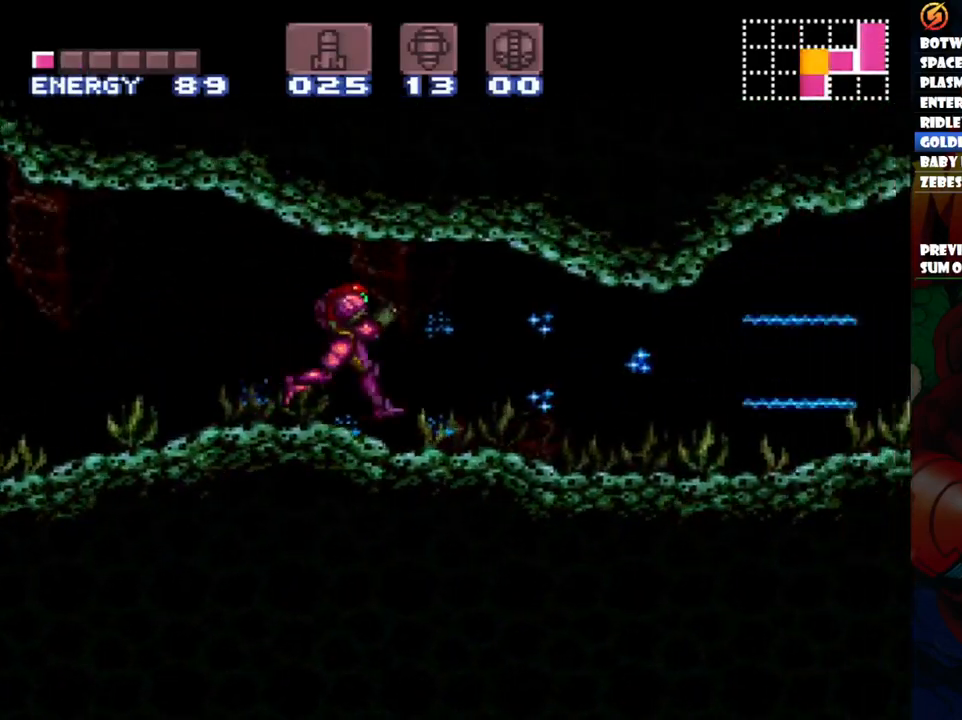
{"dt_ms": 500, "buttons": ["A", "DPAD_RIGHT"], "events": []}
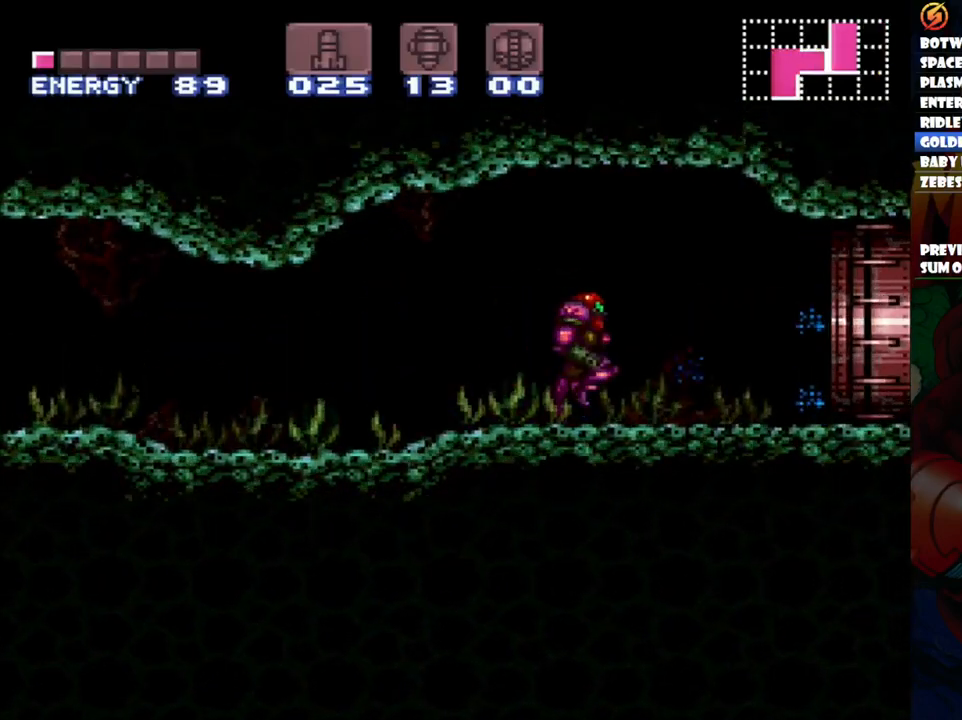
{"dt_ms": 500, "buttons": ["A", "B", "DPAD_RIGHT"], "events": [[133, "B", "down"]]}
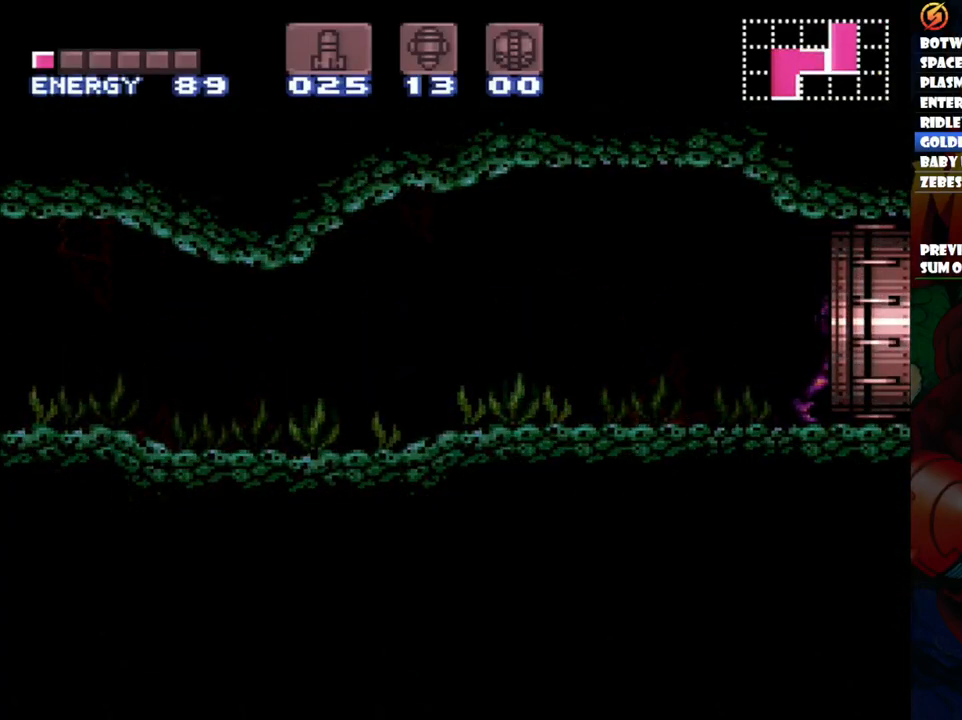
{"dt_ms": 500, "buttons": ["A", "B", "DPAD_RIGHT"], "events": [[367, "A", "up"], [467, "A", "down"]]}